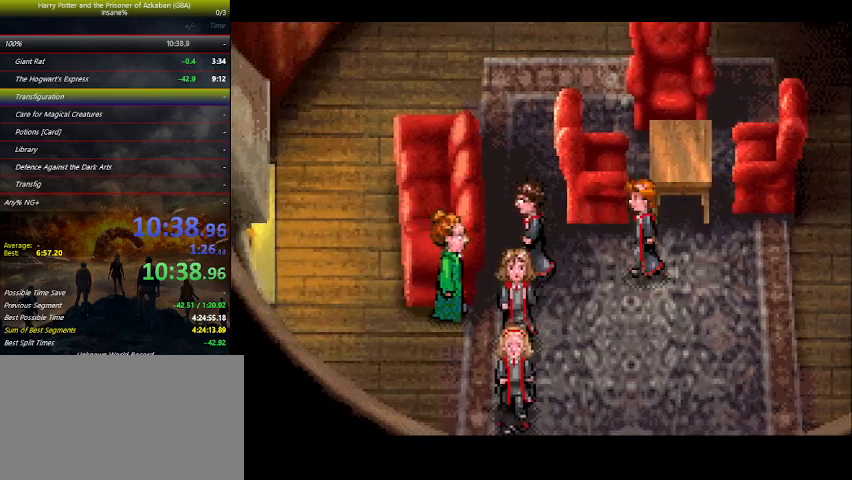
Gameplay with keyboard and mouse; each line is a JSON object with the keys held at the frame after it. "events" lists presses ("down") and releases ("up") of "a", "ctrl", "d", "down", "e", "escape", "f", "f1", "f4", "left", "q", "r", "return", "right", "s", "shift", "space", "tab", "up", "w" and "z" between this image and that frame as [ms after this image, input, new state], when the widget could be followed in between. No other keys are recorded. Mouse buttons are not recorded. Not read: mouse_move.
{"keys": [], "events": []}
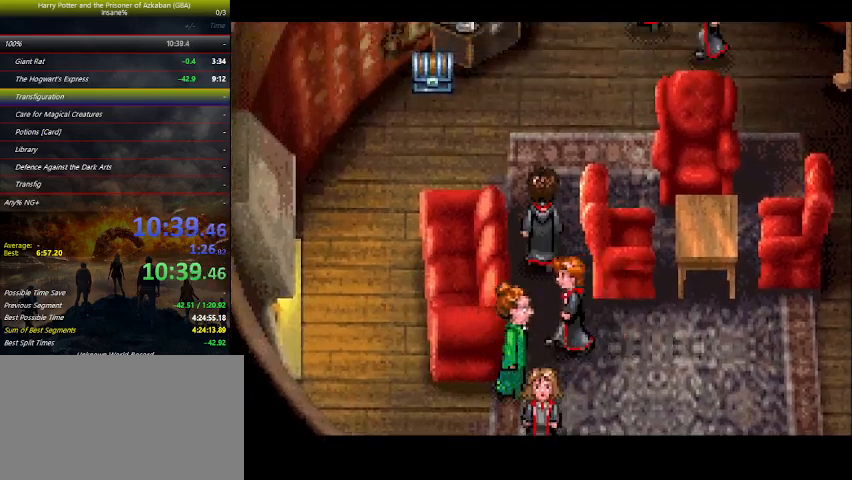
{"keys": [], "events": []}
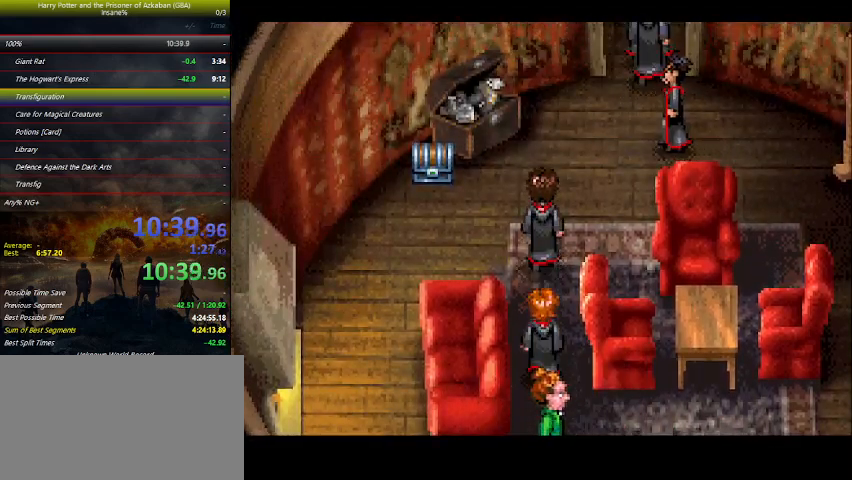
{"keys": [], "events": []}
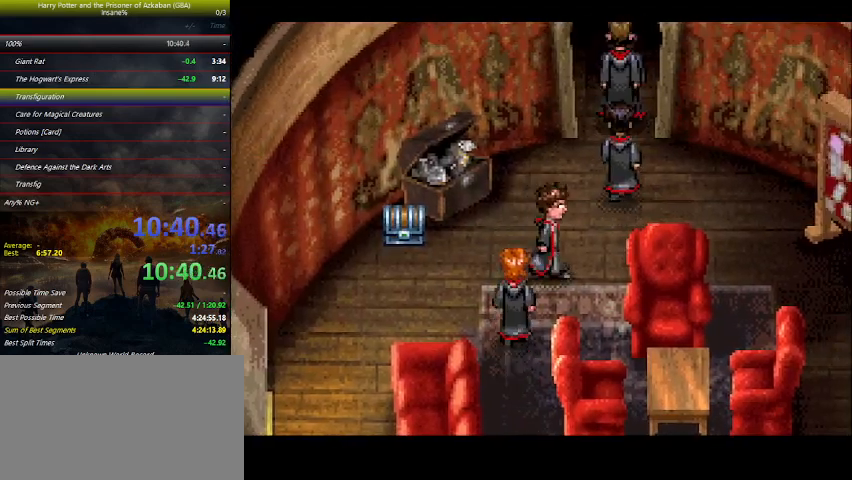
{"keys": [], "events": []}
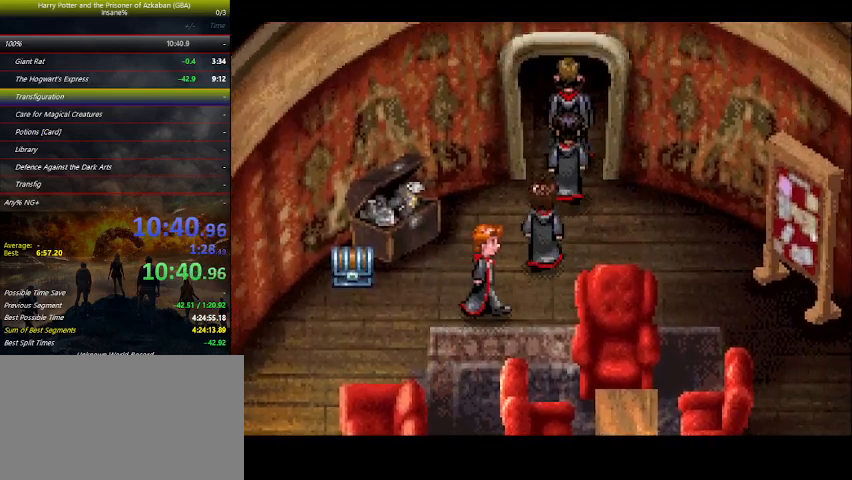
{"keys": [], "events": []}
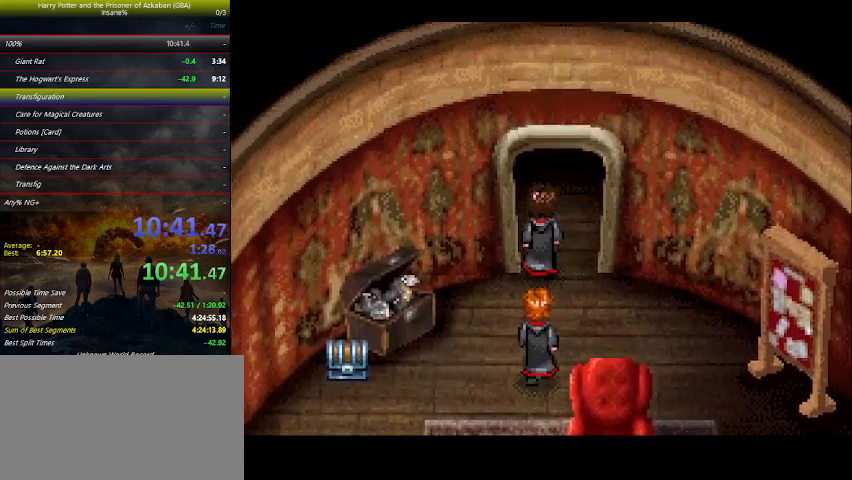
{"keys": [], "events": []}
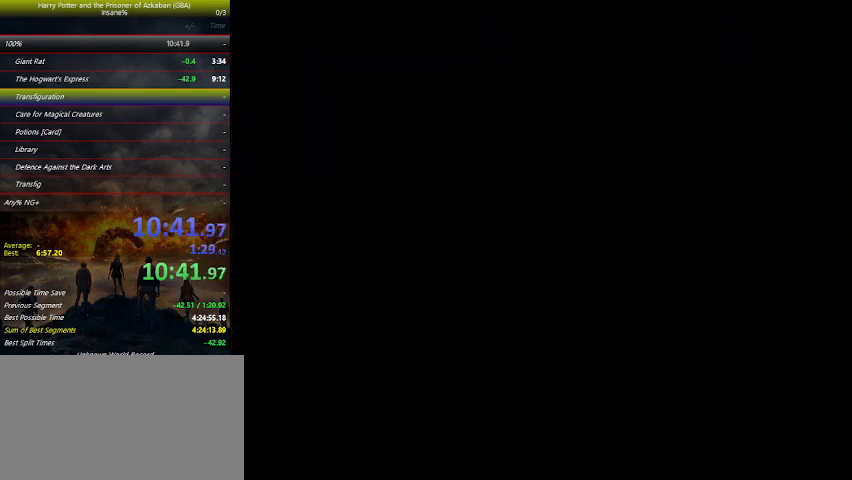
{"keys": ["left"], "events": [[33, "left", "down"], [100, "space", "down"], [133, "space", "up"], [233, "space", "down"], [333, "space", "up"], [433, "space", "down"], [467, "space", "up"]]}
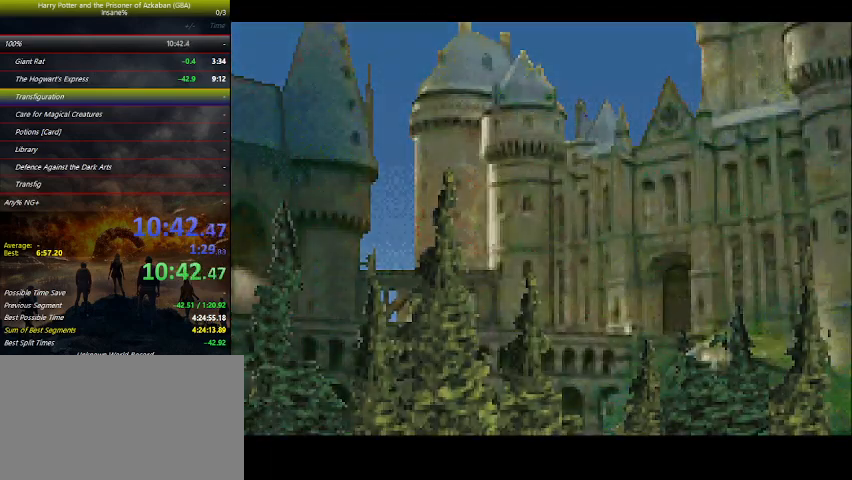
{"keys": ["left"], "events": []}
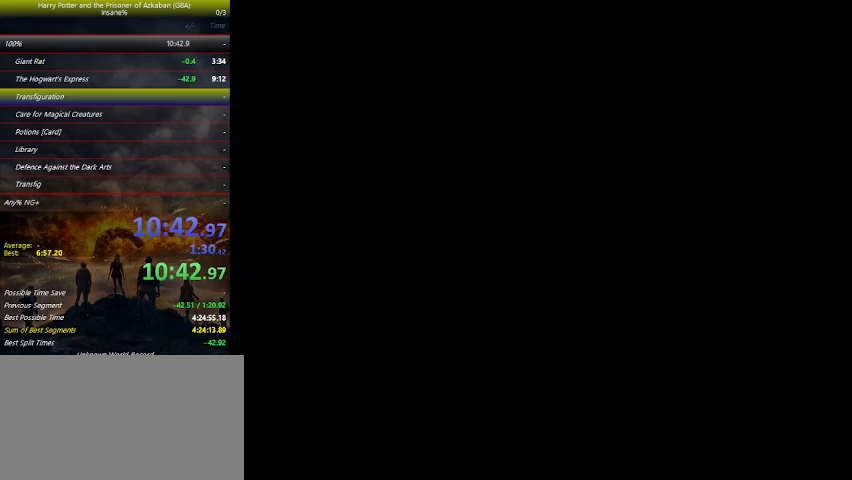
{"keys": ["left"], "events": []}
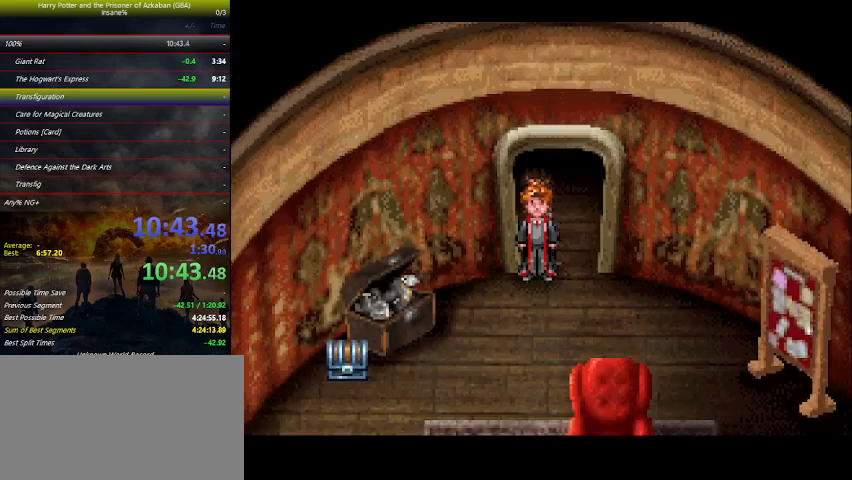
{"keys": ["left"], "events": []}
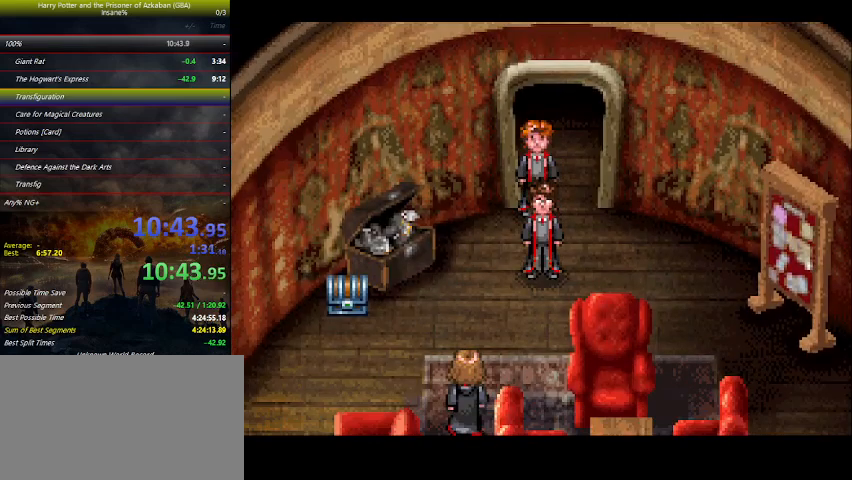
{"keys": ["left"], "events": [[200, "space", "down"], [300, "space", "up"], [400, "space", "down"], [433, "space", "up"]]}
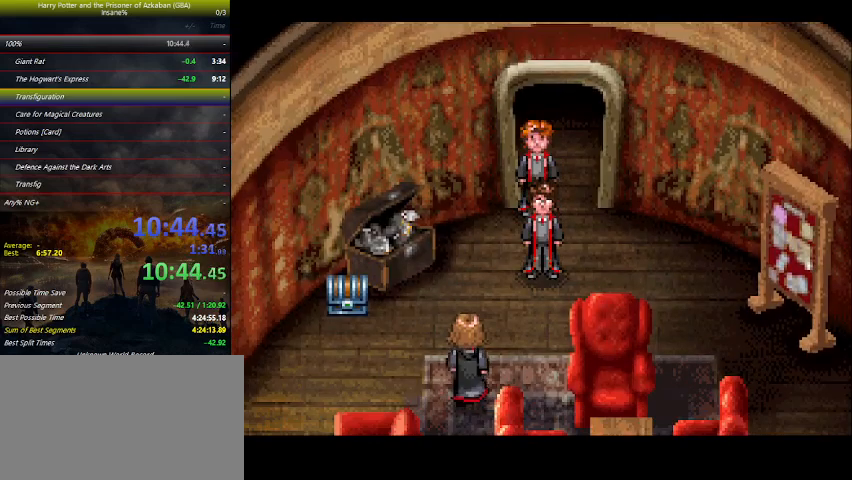
{"keys": ["left", "space"], "events": [[100, "space", "down"], [133, "space", "up"], [233, "space", "down"], [300, "space", "up"], [467, "space", "down"]]}
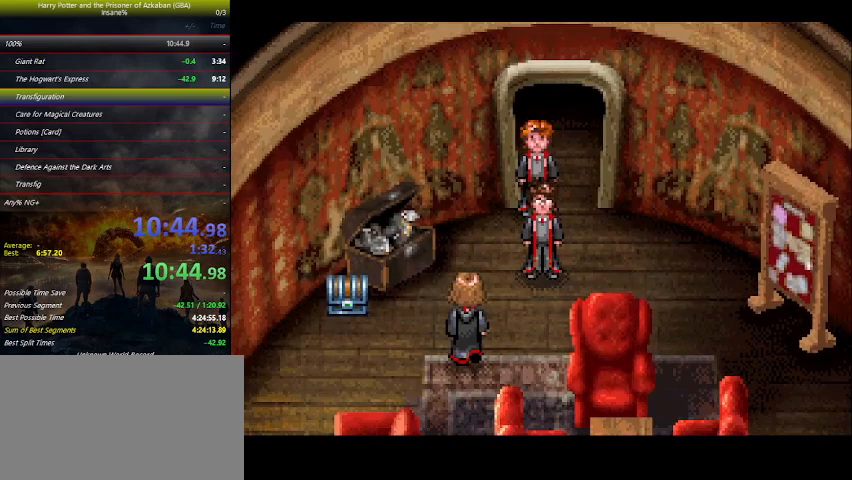
{"keys": ["left"], "events": [[100, "space", "up"], [133, "space", "down"], [300, "space", "up"], [333, "space", "down"], [433, "space", "up"]]}
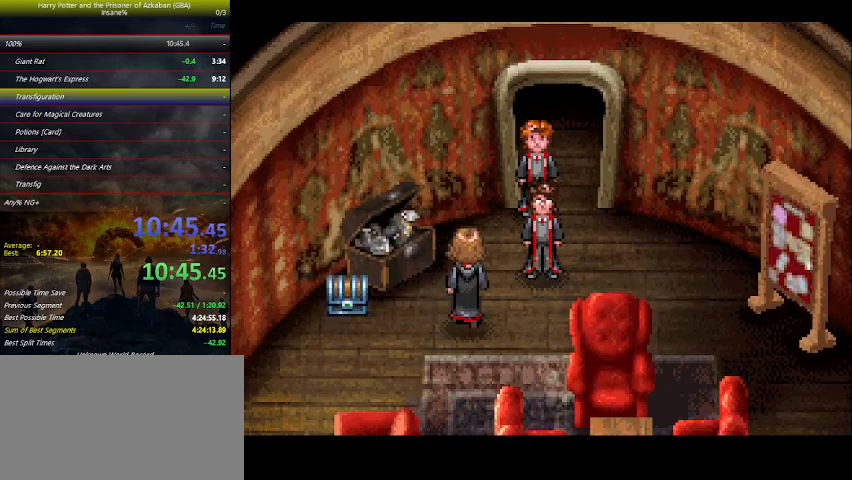
{"keys": ["left", "space"], "events": [[67, "space", "down"], [167, "space", "up"], [267, "space", "down"], [400, "space", "up"], [500, "space", "down"]]}
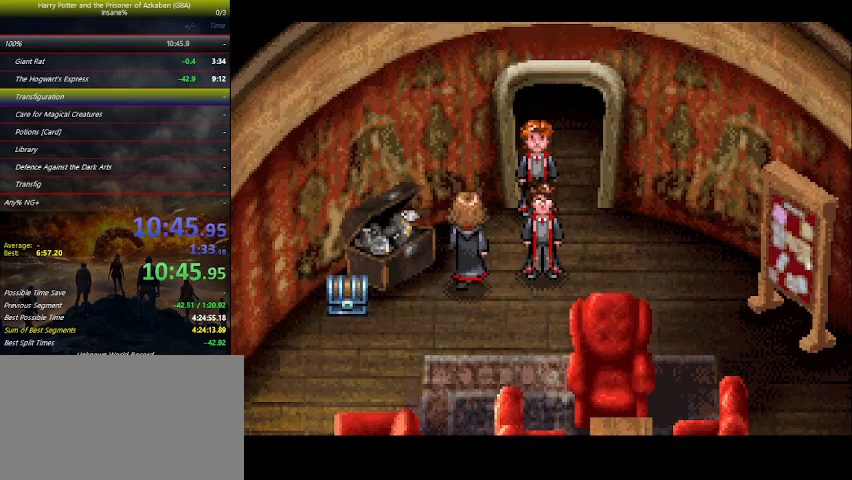
{"keys": ["left"], "events": [[67, "space", "up"], [167, "space", "down"], [267, "space", "up"], [367, "space", "down"], [467, "space", "up"]]}
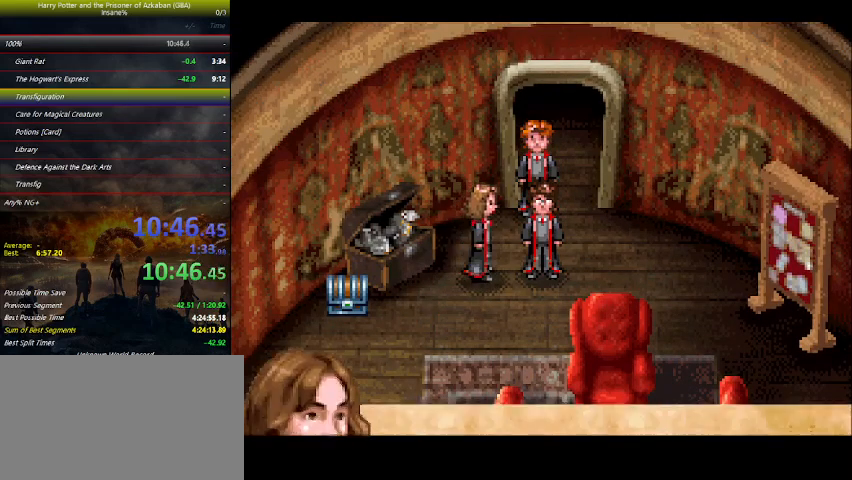
{"keys": ["left"], "events": [[67, "space", "down"], [200, "space", "up"], [233, "space", "down"], [367, "space", "up"], [433, "space", "down"], [467, "space", "up"]]}
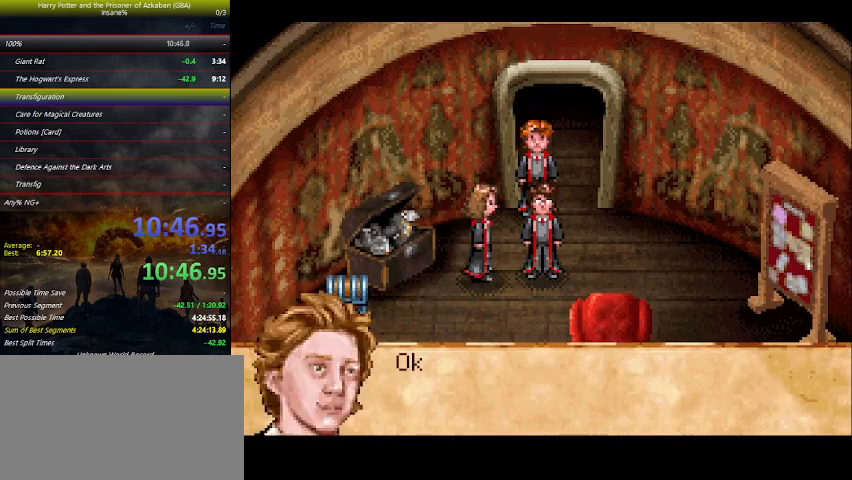
{"keys": ["left", "space"], "events": [[133, "space", "down"], [167, "space", "up"], [300, "space", "down"], [367, "space", "up"], [500, "space", "down"]]}
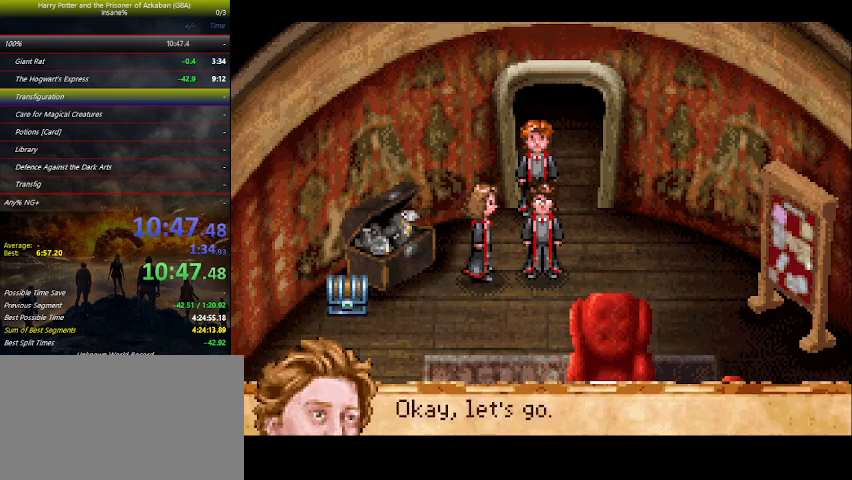
{"keys": ["left"], "events": [[67, "space", "up"], [233, "space", "down"], [267, "space", "up"]]}
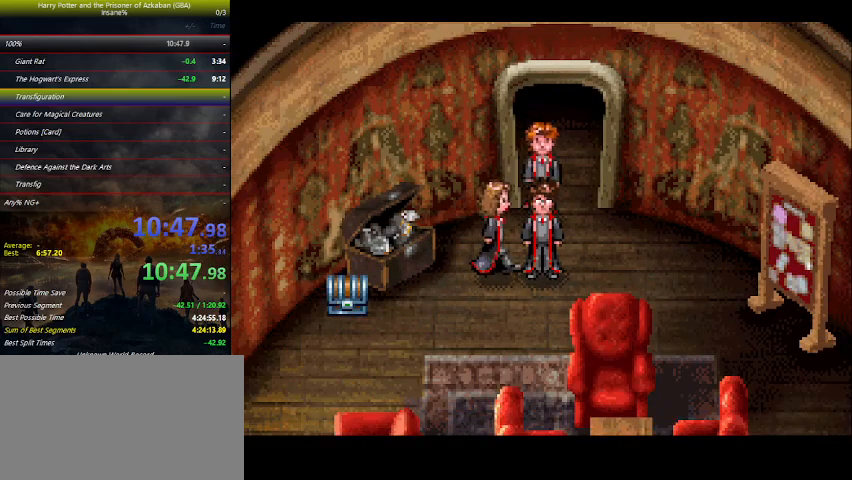
{"keys": ["left"], "events": []}
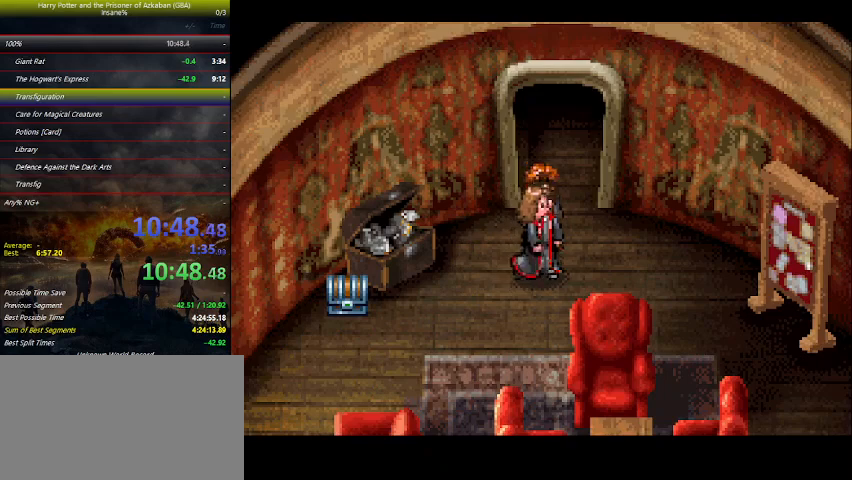
{"keys": ["left"], "events": []}
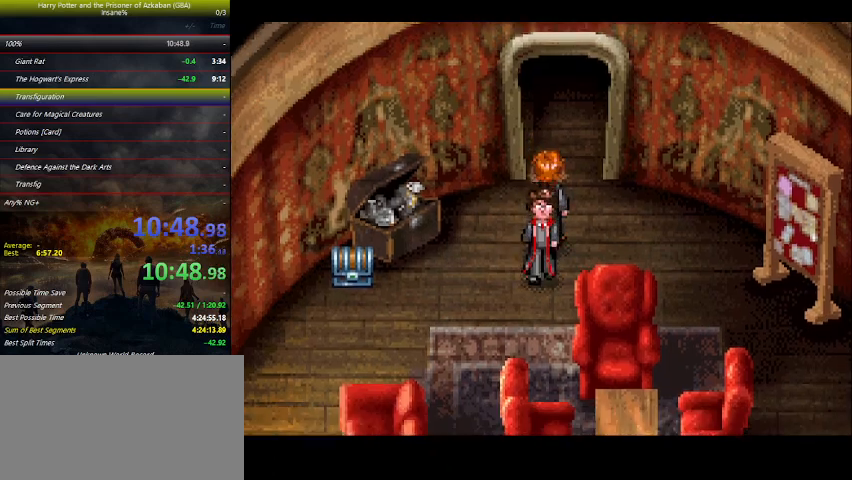
{"keys": ["left", "up"], "events": [[333, "up", "down"]]}
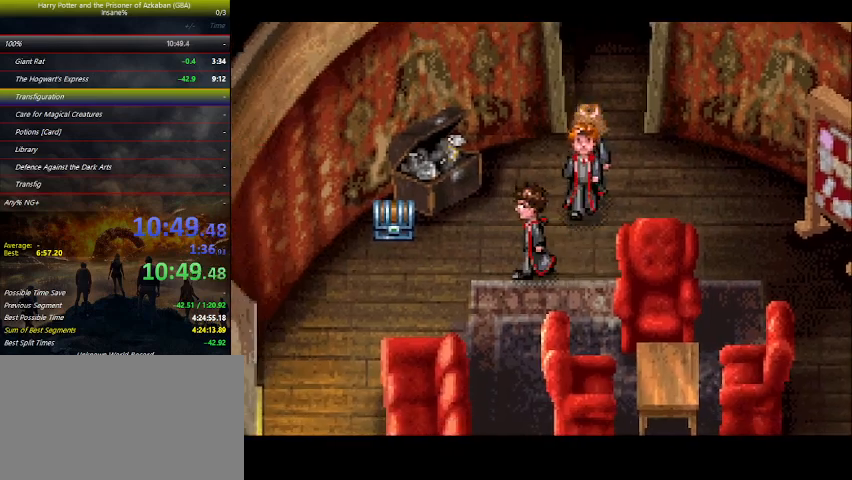
{"keys": ["left"], "events": [[400, "up", "up"], [467, "space", "down"], [500, "space", "up"]]}
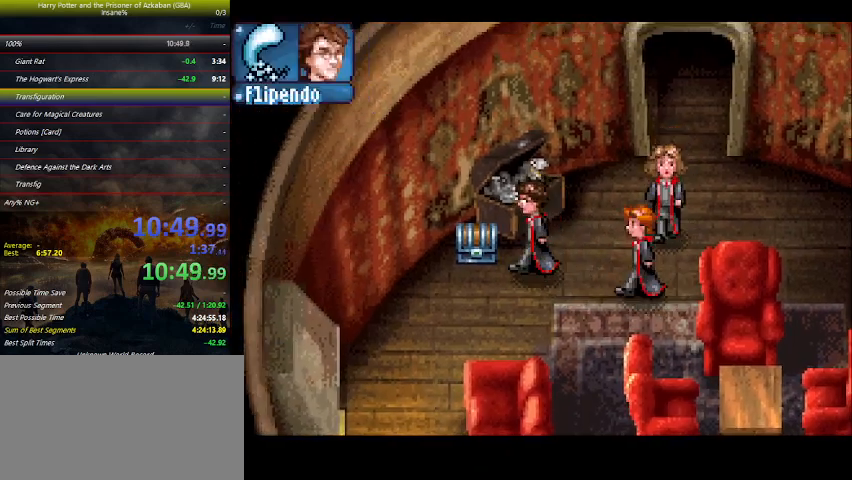
{"keys": ["right", "space"], "events": [[100, "space", "down"], [200, "space", "up"], [233, "space", "down"], [300, "right", "down"], [333, "left", "up"], [400, "space", "up"], [433, "space", "down"]]}
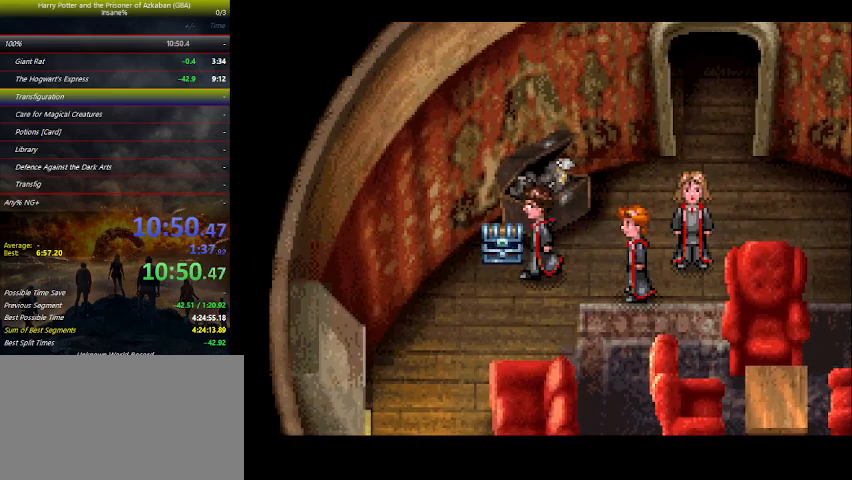
{"keys": ["right", "space"], "events": [[67, "space", "up"], [100, "space", "down"], [267, "space", "up"], [333, "space", "down"], [433, "space", "up"], [500, "space", "down"]]}
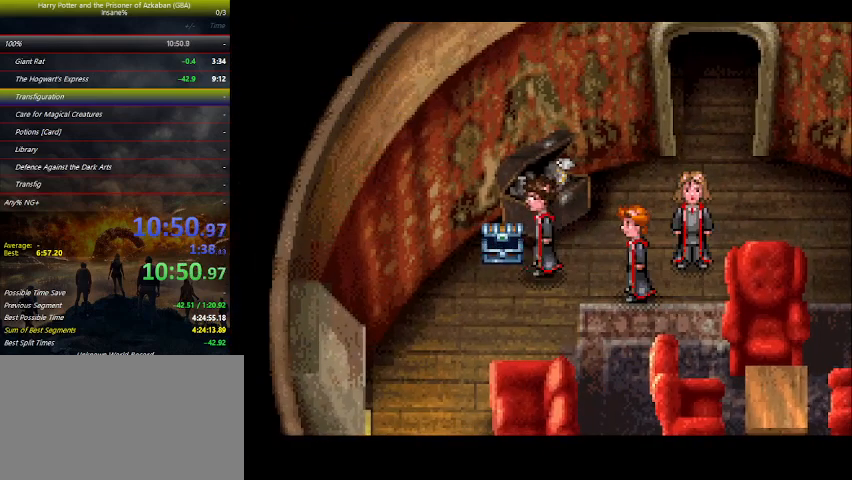
{"keys": ["right"], "events": [[67, "space", "up"], [133, "space", "down"], [167, "space", "up"], [233, "space", "down"], [267, "space", "up"], [400, "space", "down"], [467, "space", "up"]]}
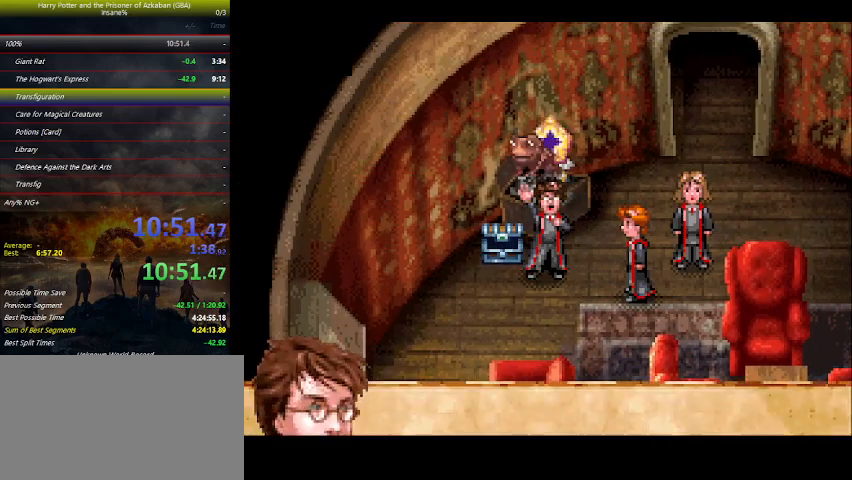
{"keys": ["right"], "events": [[100, "space", "down"], [133, "space", "up"], [233, "space", "down"], [300, "space", "up"], [333, "space", "down"], [367, "space", "up"], [433, "space", "down"], [500, "space", "up"]]}
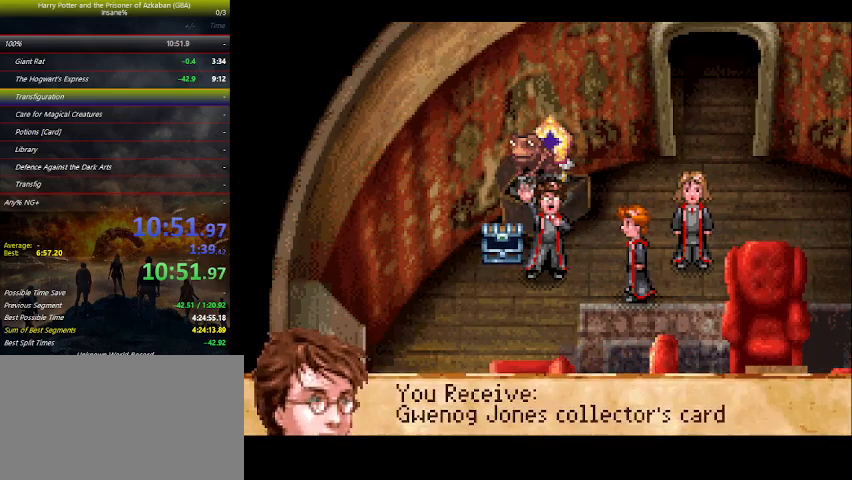
{"keys": ["right"], "events": [[33, "space", "down"], [67, "space", "up"], [100, "space", "down"], [200, "space", "up"]]}
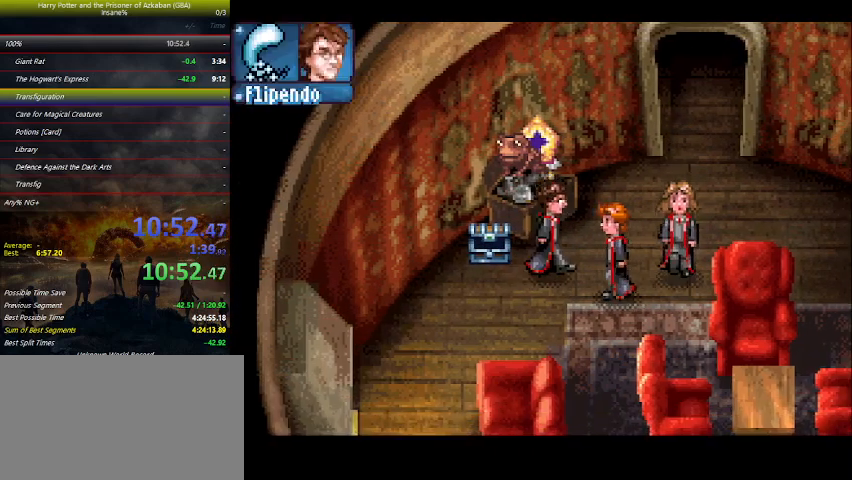
{"keys": ["right"], "events": []}
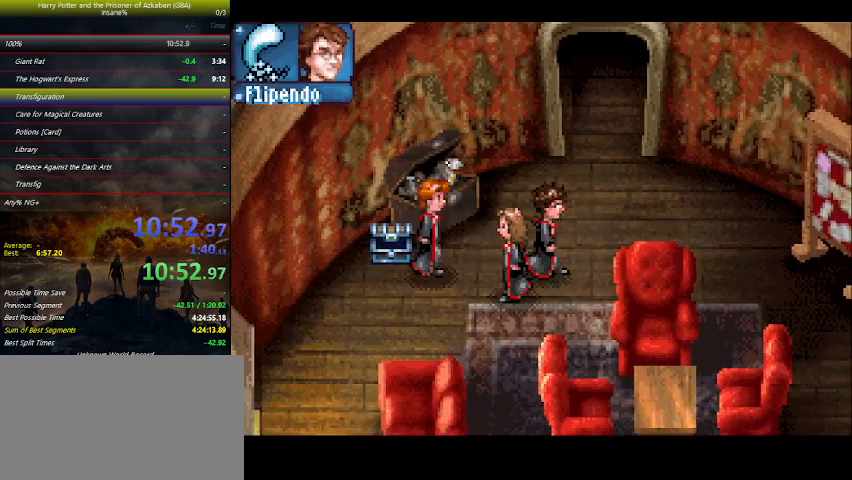
{"keys": ["right"], "events": []}
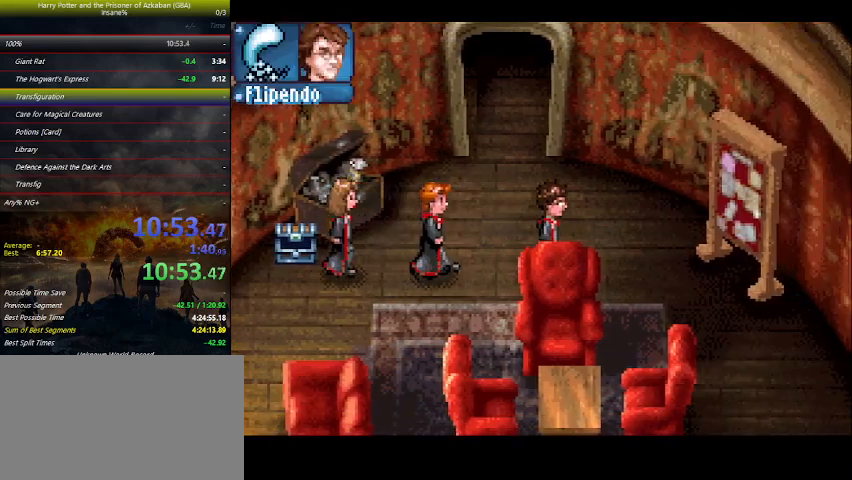
{"keys": ["down", "right"], "events": [[200, "down", "down"]]}